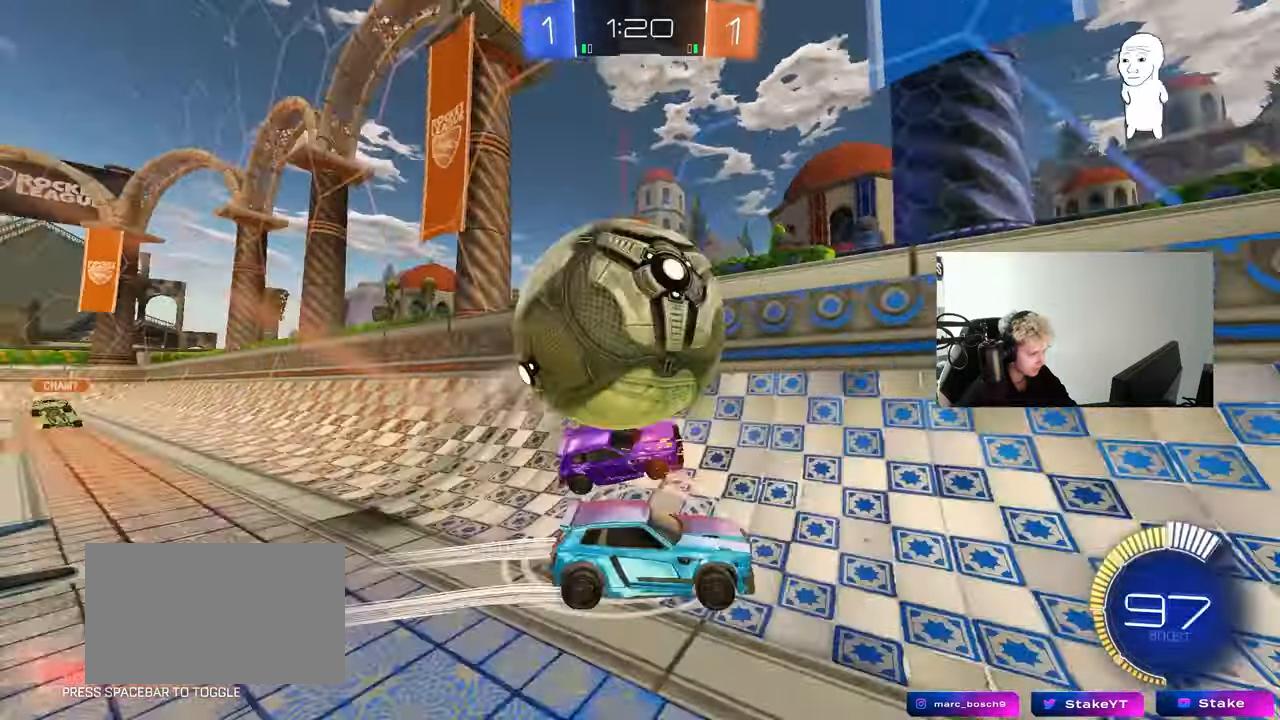
Gameplay with keyboard and mouse; each line is a JSON object with the keys and mouse buttons held at the frame after it. "events" lists presses ("down") and releases ("up") of "1", "2", "3", "4", "5", "a", "alt", "c", "caps_lock", "ctrl", "d", "e", "f", "g", "q", "r", "s", "shift", "space", "t", "tab", "v", "w", "x", "z", "mouse_left", "mouse_wheel" and "mouse_right" between this image and that frame as [ms after this image, input, new state], when the widget could be followed in between. "mouse_left", "mouse_wheel", "mouse_right" = the "left", "wheel", "right" buttons of the "mouse" list. No other keys are recorded. "wheel" means that the mouse wheel is clicked or scrolled. "mouse_move" is the direction in which the mouse moves at that frame (one of eight, or "still"), when it could be read.
{"keys": ["d", "w"], "mouse": ["left"], "mouse_move": "still", "events": [[117, "w", "down"], [183, "w", "up"], [233, "d", "up"], [317, "d", "down"], [467, "mouse_left", "down"], [500, "w", "down"]]}
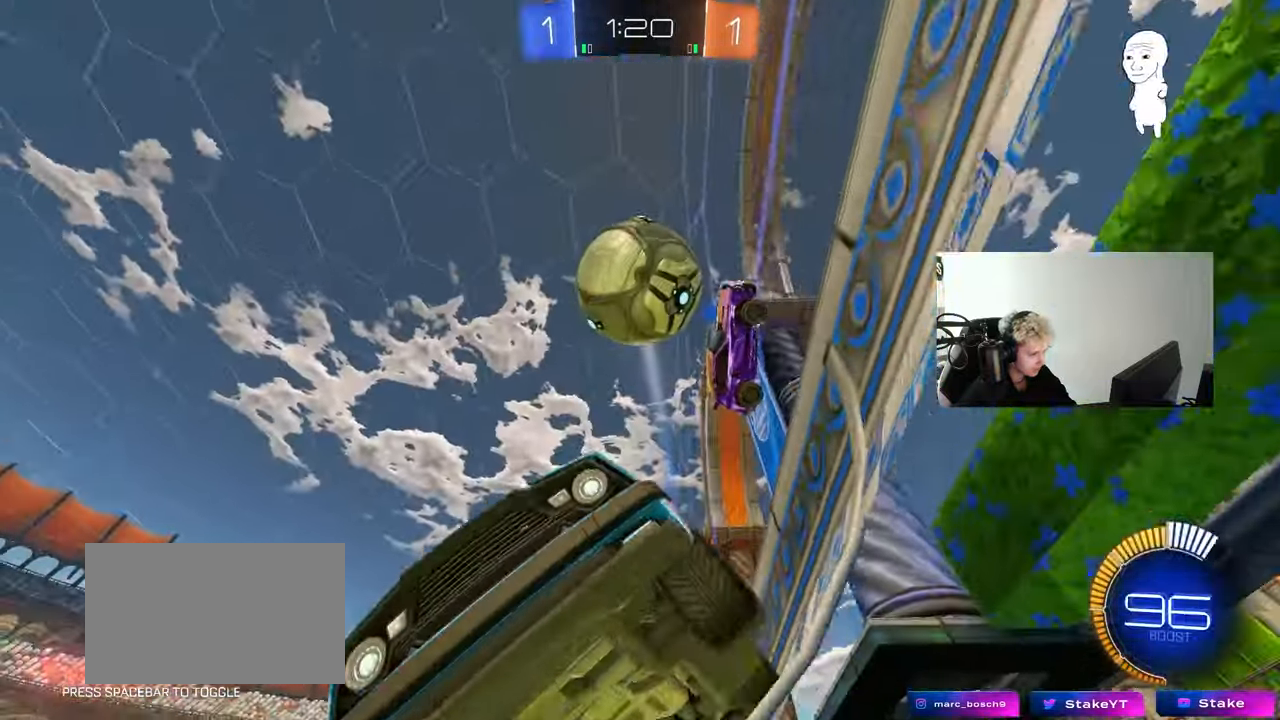
{"keys": ["w"], "mouse": [], "events": [[150, "d", "up"], [250, "space", "down"], [283, "a", "down"], [383, "a", "up"], [383, "space", "up"], [433, "mouse_left", "up"]]}
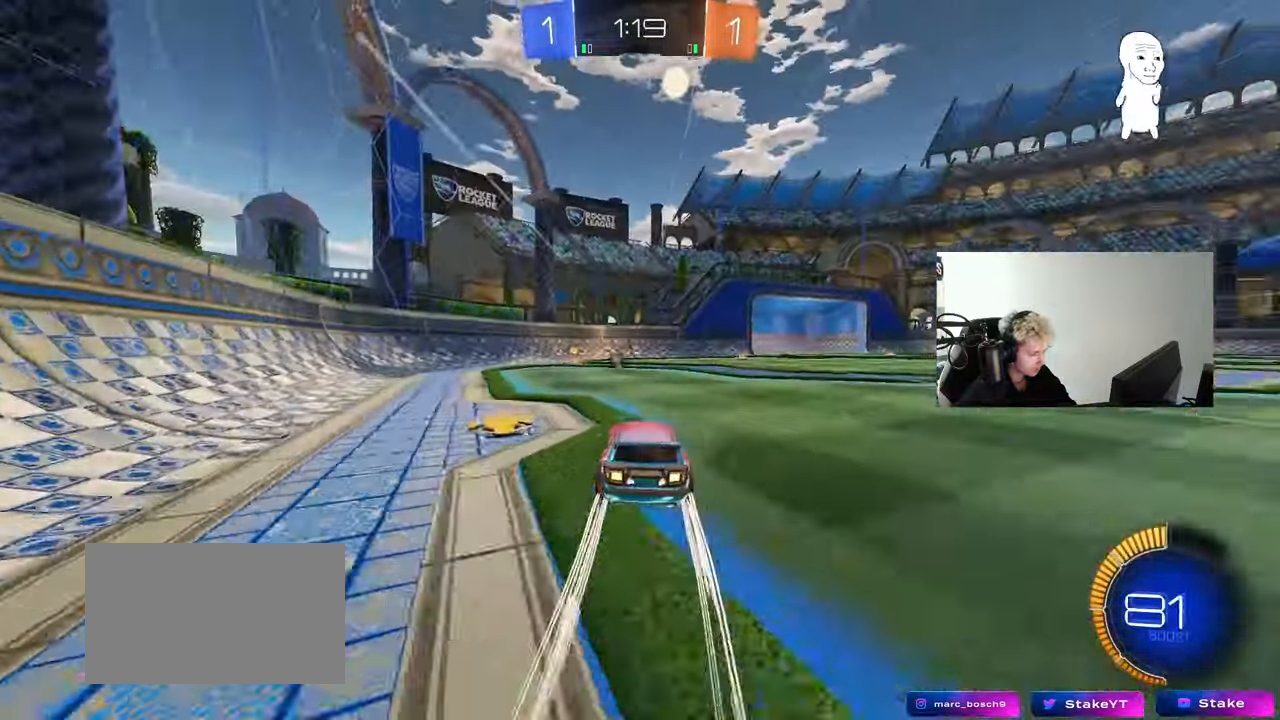
{"keys": ["w"], "mouse": [], "mouse_move": "still", "events": [[67, "d", "down"], [300, "d", "up"], [300, "space", "down"], [483, "space", "up"]]}
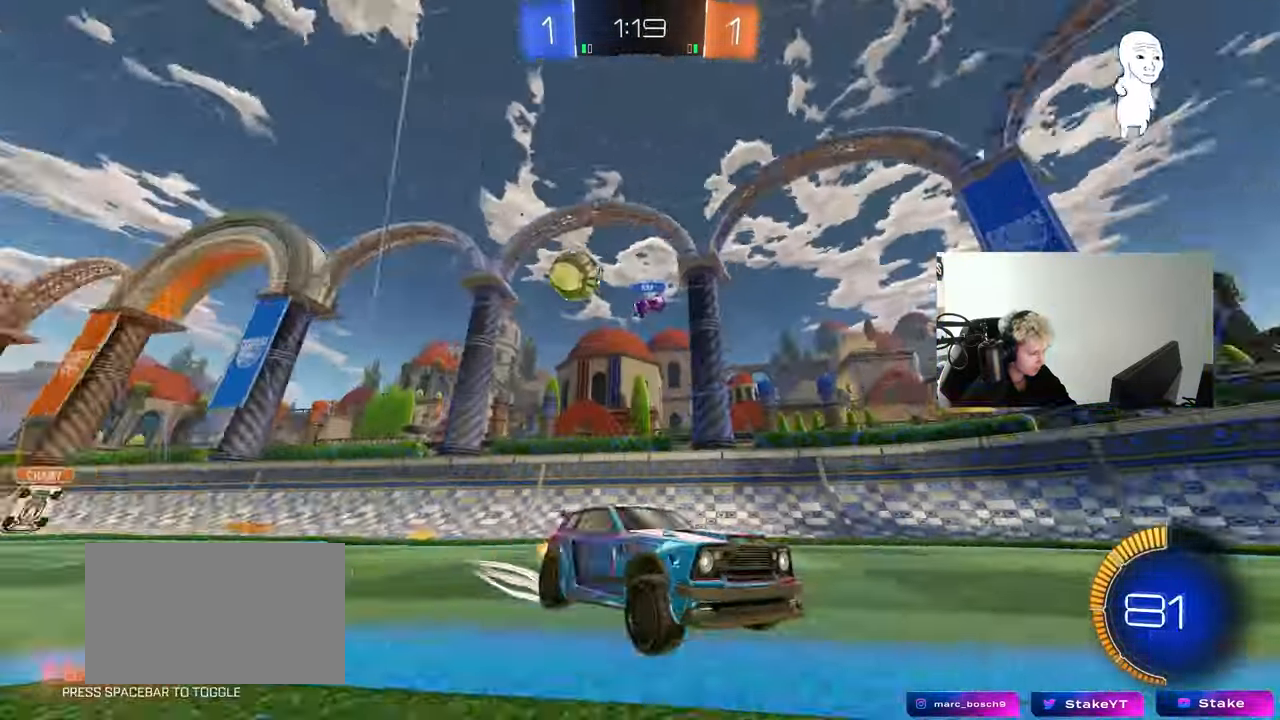
{"keys": ["w"], "mouse": [], "mouse_move": "still", "events": [[367, "a", "down"], [467, "a", "up"]]}
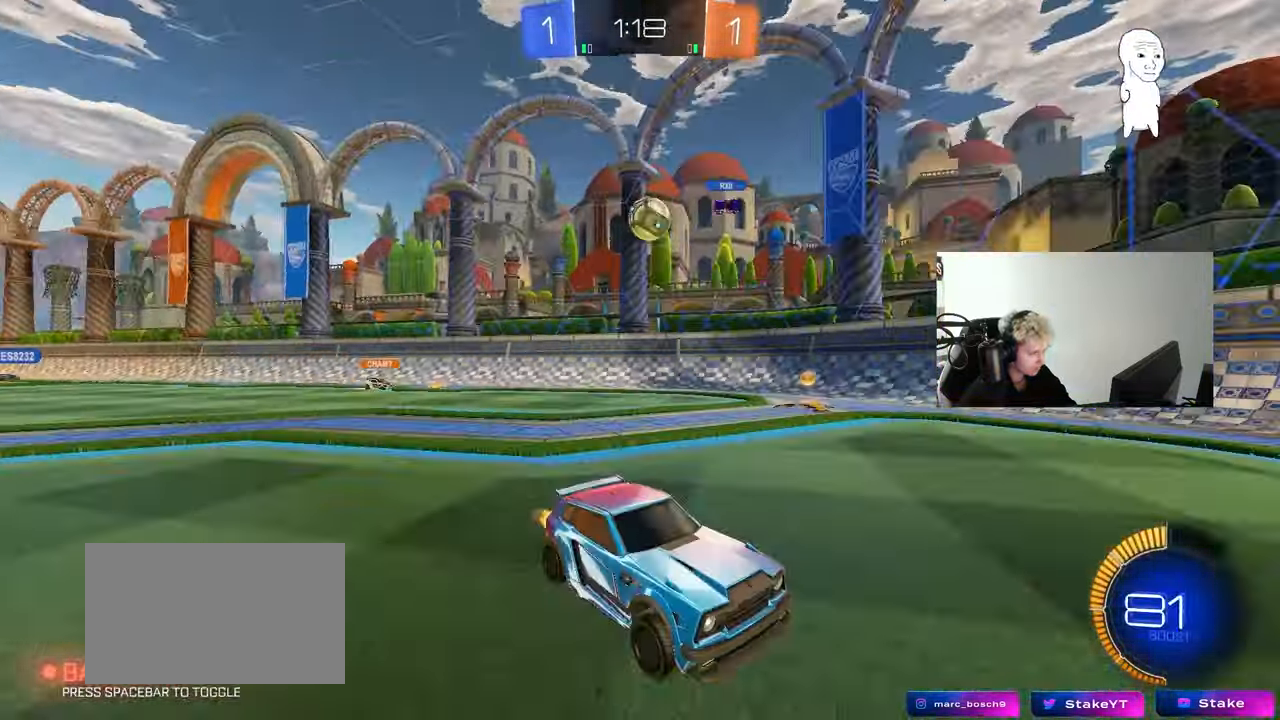
{"keys": ["s"], "mouse": [], "mouse_move": "still", "events": [[50, "a", "down"], [50, "shift", "down"], [200, "w", "up"], [383, "s", "down"], [383, "shift", "up"], [483, "a", "up"]]}
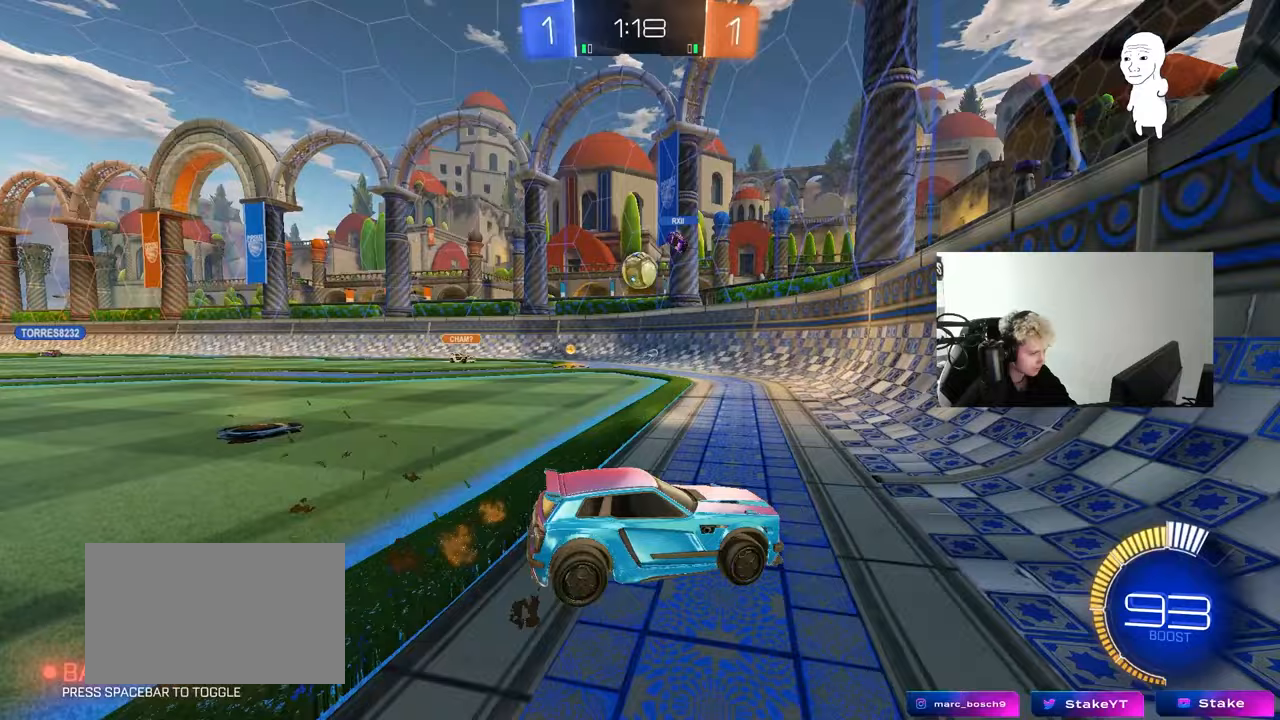
{"keys": ["d", "s"], "mouse": [], "mouse_move": "still", "events": [[17, "d", "down"]]}
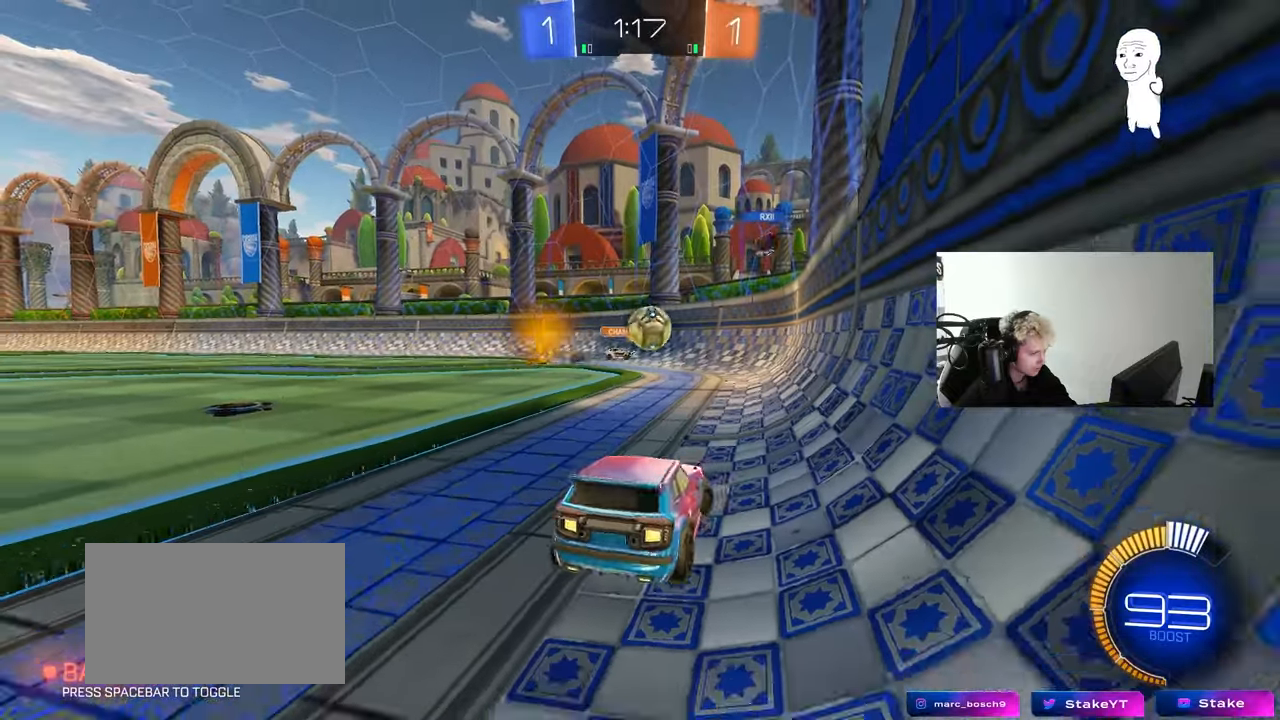
{"keys": ["a", "s"], "mouse": [], "mouse_move": "still", "events": [[183, "d", "up"], [183, "s", "up"], [267, "a", "down"], [267, "s", "down"]]}
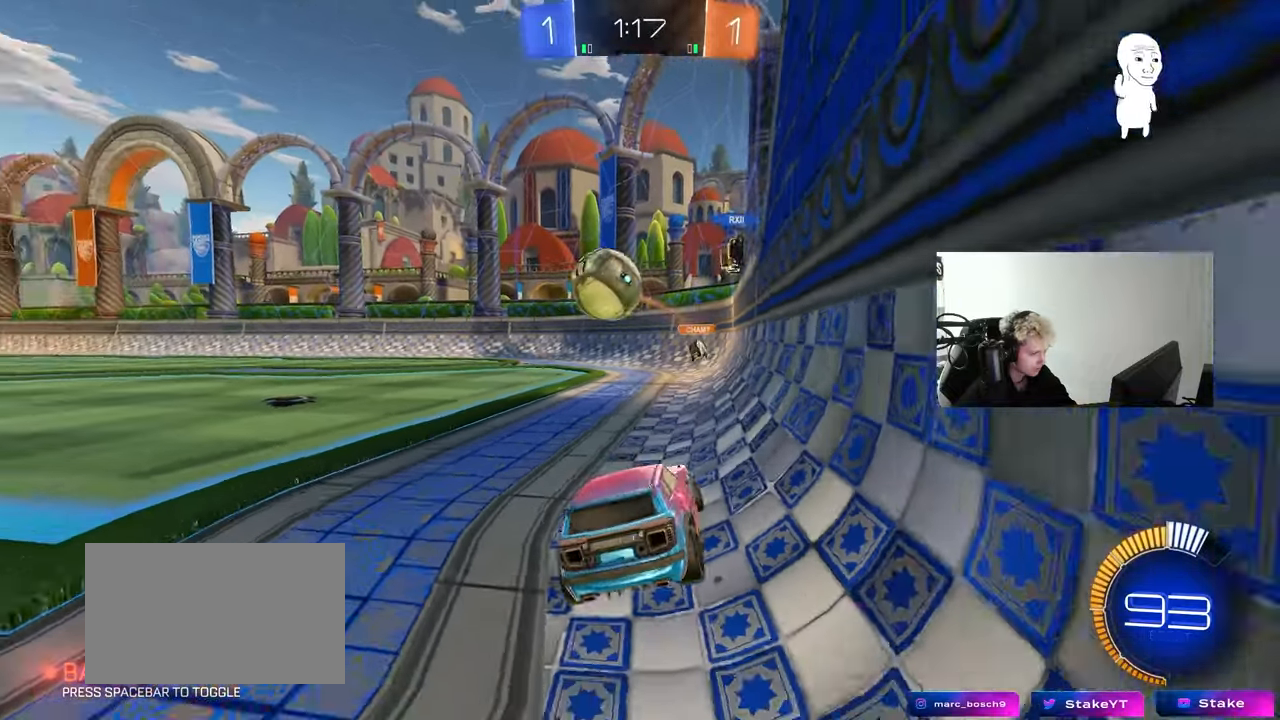
{"keys": ["s"], "mouse": [], "mouse_move": "down-left", "events": [[367, "mouse_right", "down"], [433, "a", "up"], [483, "mouse_right", "up"]]}
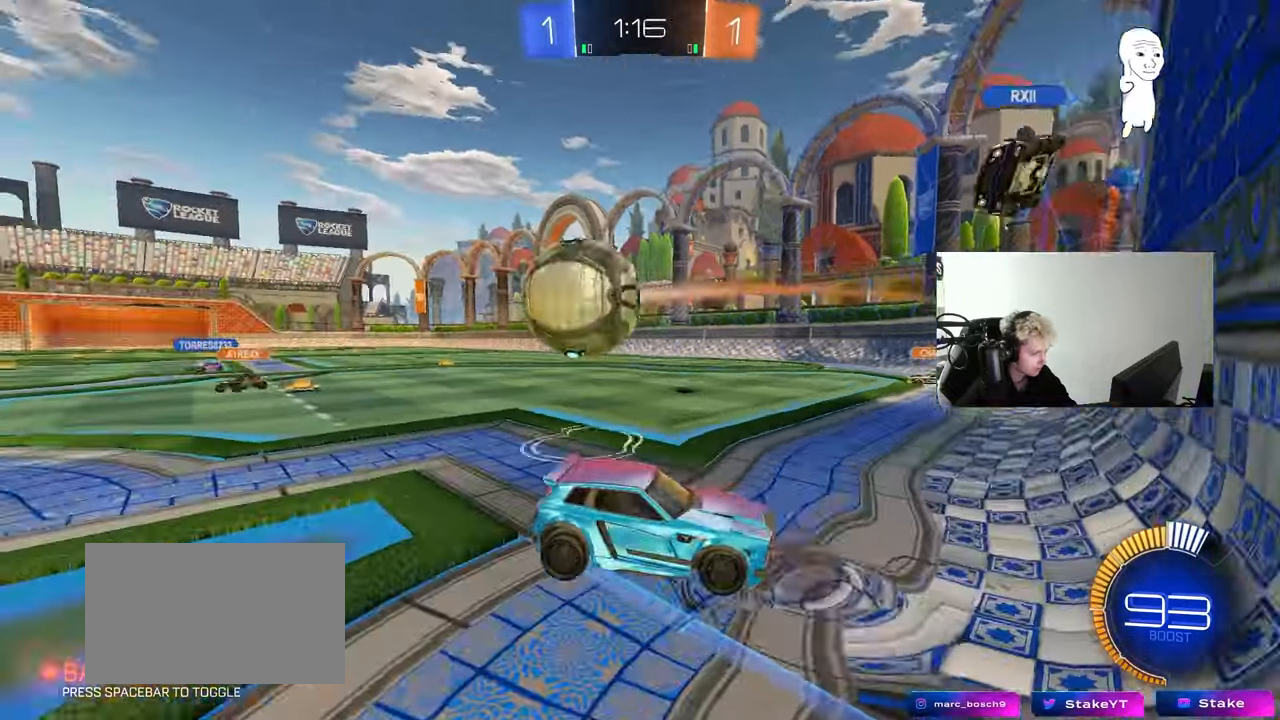
{"keys": ["d", "shift", "w"], "mouse": ["left"], "mouse_move": "still", "events": [[17, "mouse_right", "down"], [167, "d", "down"], [217, "mouse_left", "down"], [217, "mouse_right", "up"], [217, "s", "up"], [267, "shift", "down"], [267, "w", "down"]]}
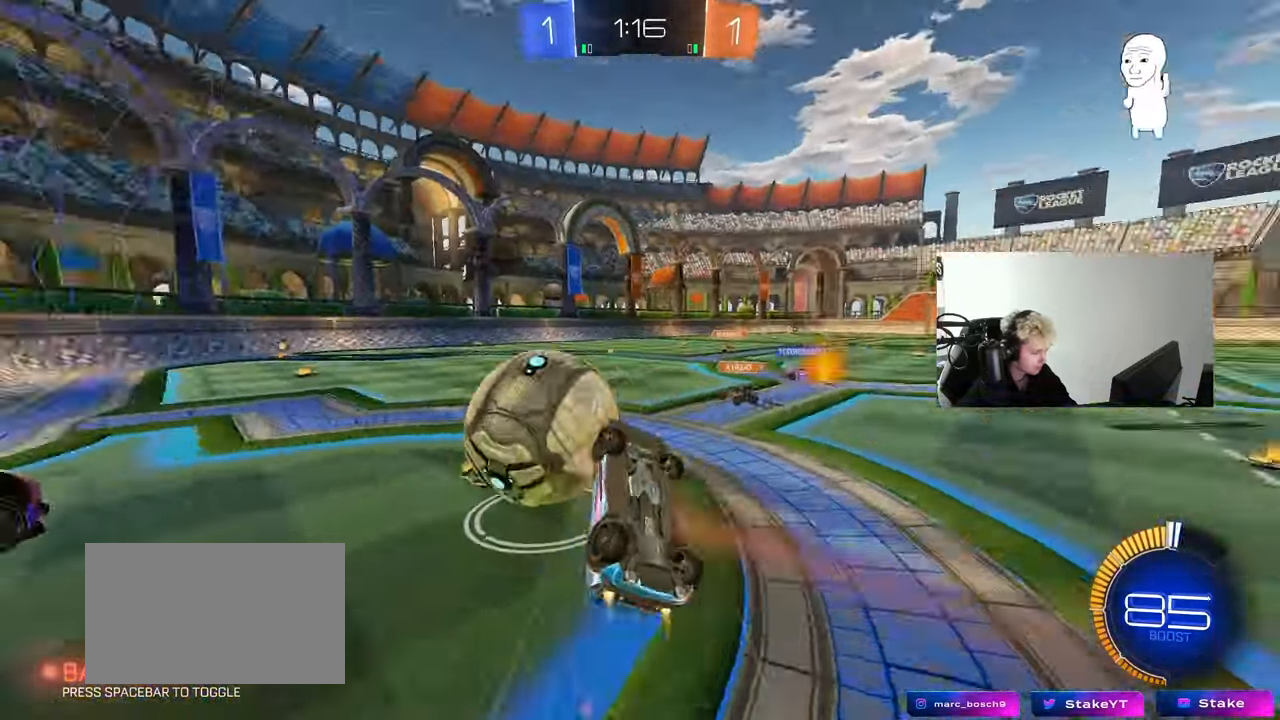
{"keys": ["a", "w"], "mouse": [], "mouse_move": "still", "events": [[83, "mouse_left", "up"], [417, "a", "down"], [417, "d", "up"], [417, "shift", "up"], [467, "w", "up"], [500, "w", "down"]]}
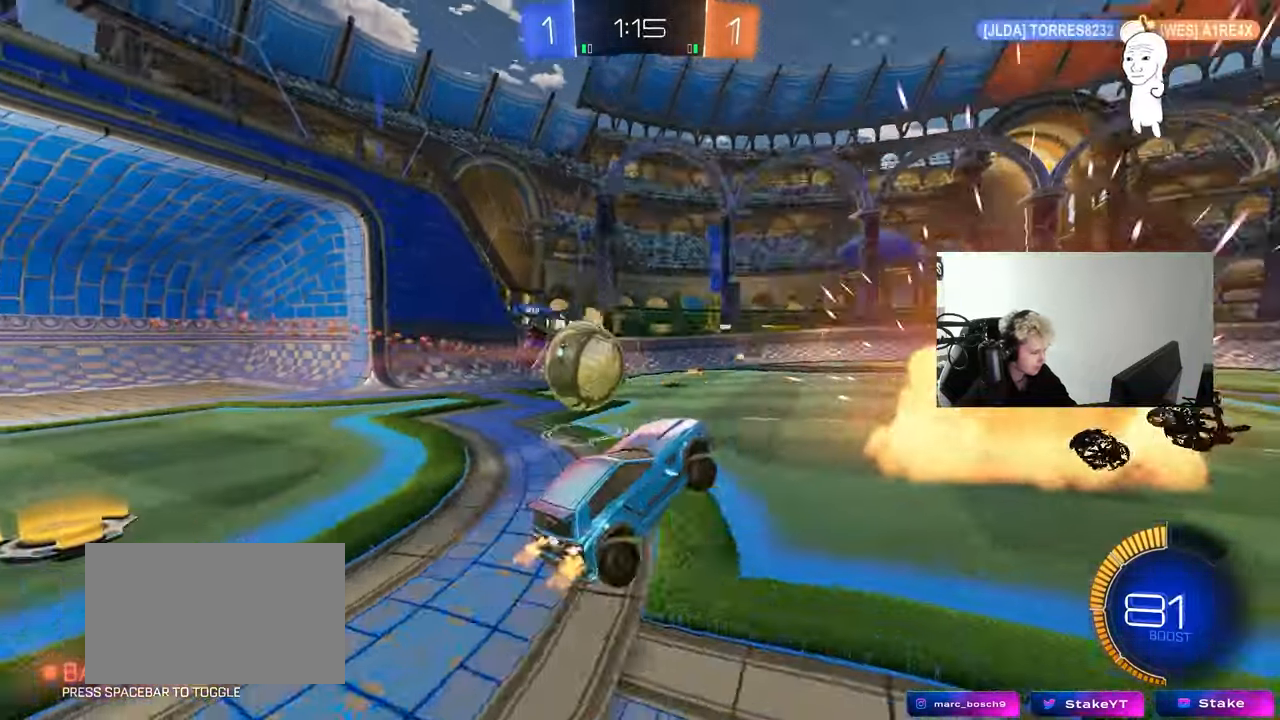
{"keys": ["a", "w"], "mouse": ["left"], "mouse_move": "still", "events": [[150, "a", "up"], [150, "mouse_left", "down"], [200, "d", "down"], [283, "d", "up"], [333, "a", "down"]]}
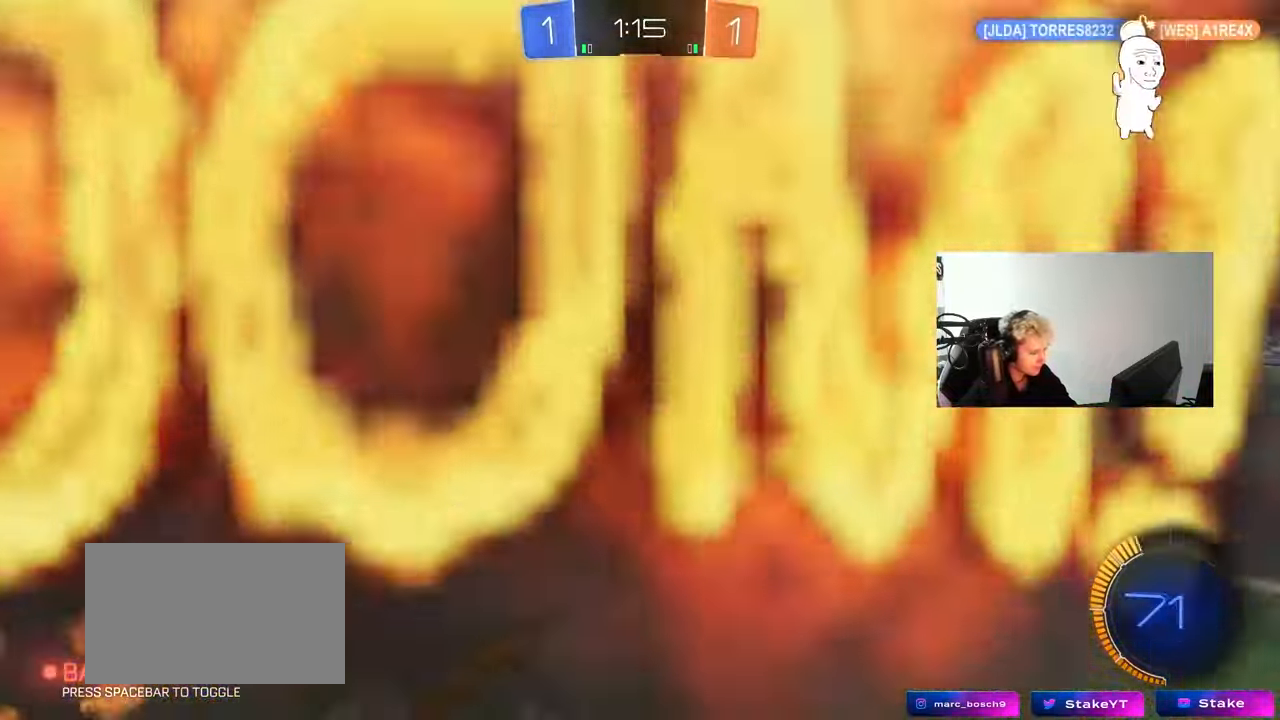
{"keys": ["d", "shift", "w"], "mouse": [], "mouse_move": "still", "events": [[117, "a", "up"], [217, "d", "down"], [250, "d", "up"], [400, "d", "down"], [483, "mouse_left", "up"], [483, "shift", "down"]]}
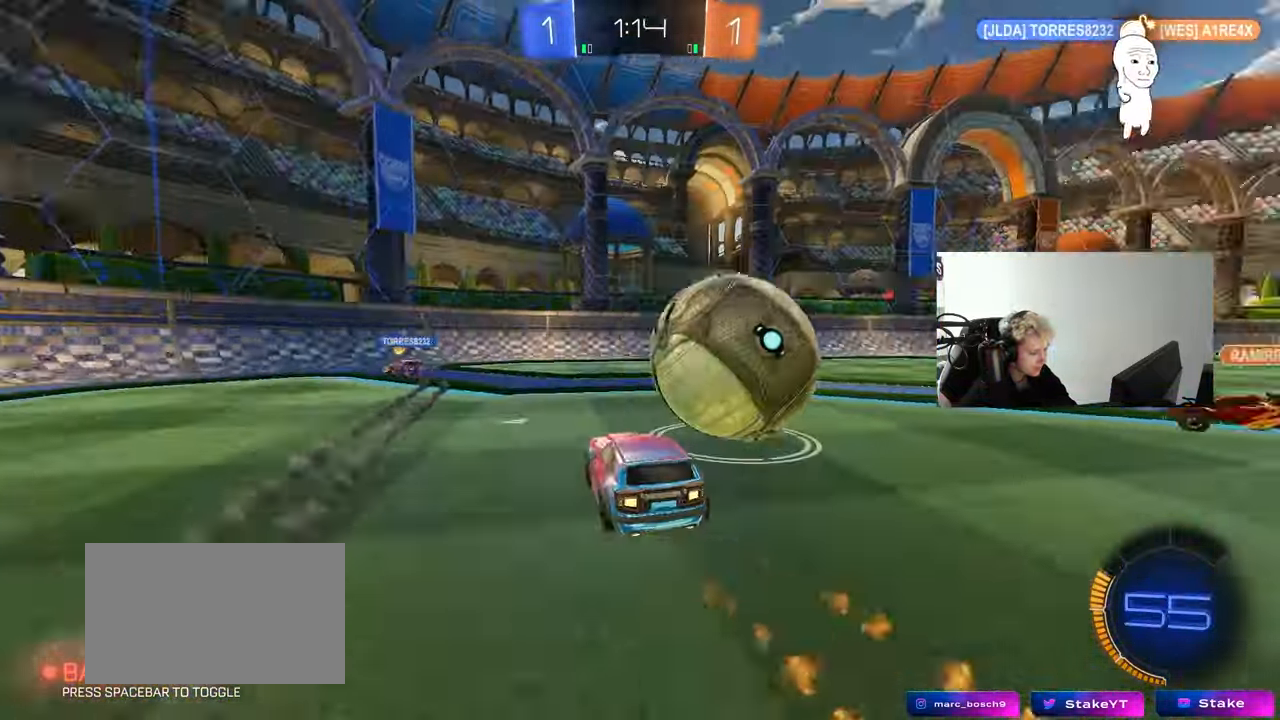
{"keys": ["d", "s"], "mouse": [], "mouse_move": "still", "events": [[83, "shift", "up"], [133, "s", "down"], [133, "w", "up"]]}
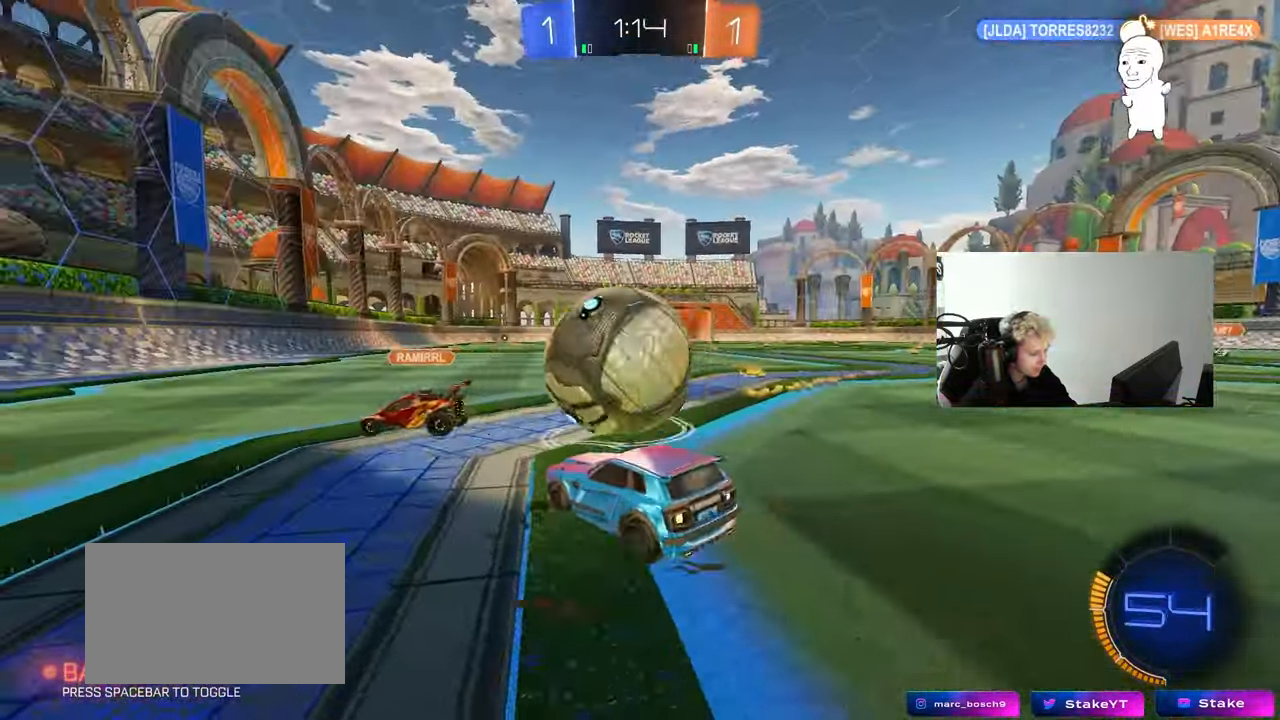
{"keys": ["w"], "mouse": ["left"], "mouse_move": "still", "events": [[50, "s", "up"], [100, "mouse_left", "down"], [150, "a", "down"], [150, "d", "up"], [150, "w", "down"], [483, "a", "up"]]}
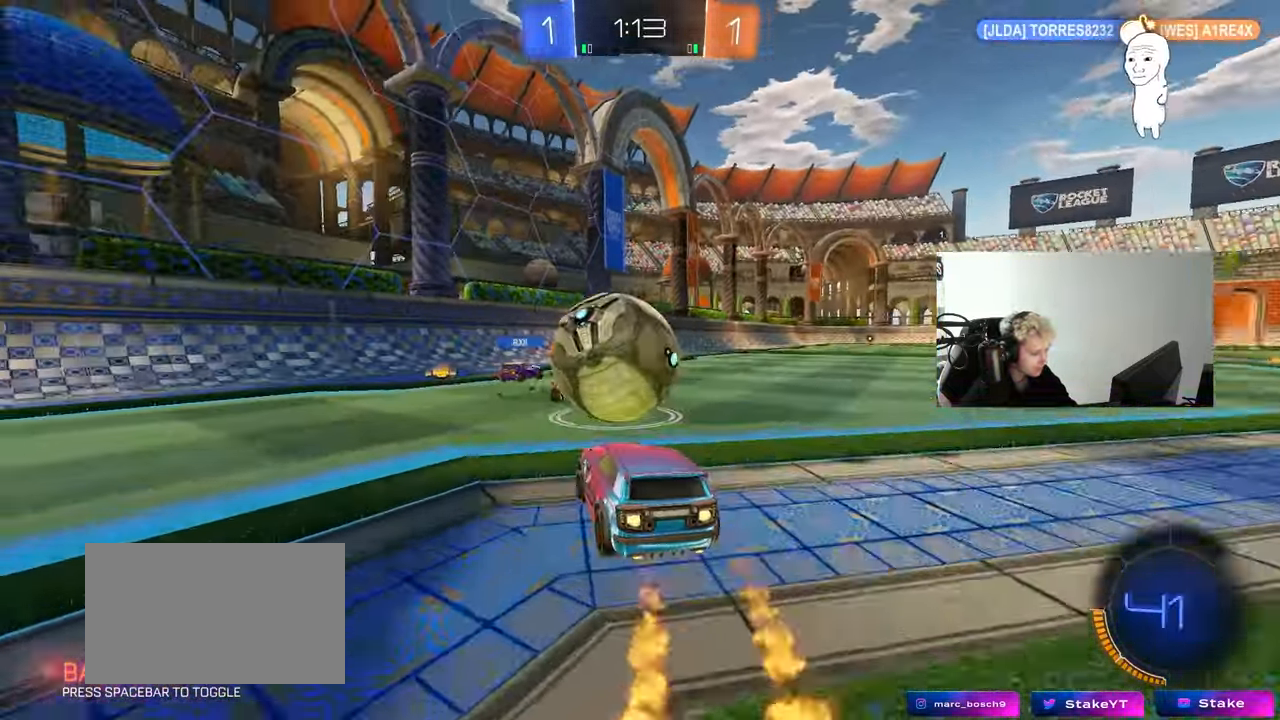
{"keys": ["a", "s", "shift"], "mouse": ["left", "right"], "mouse_move": "still", "events": [[117, "mouse_right", "down"], [167, "d", "down"], [217, "mouse_right", "up"], [217, "w", "up"], [300, "a", "down"], [300, "d", "up"], [300, "shift", "down"], [300, "w", "down"], [350, "mouse_right", "down"], [400, "s", "down"], [450, "w", "up"]]}
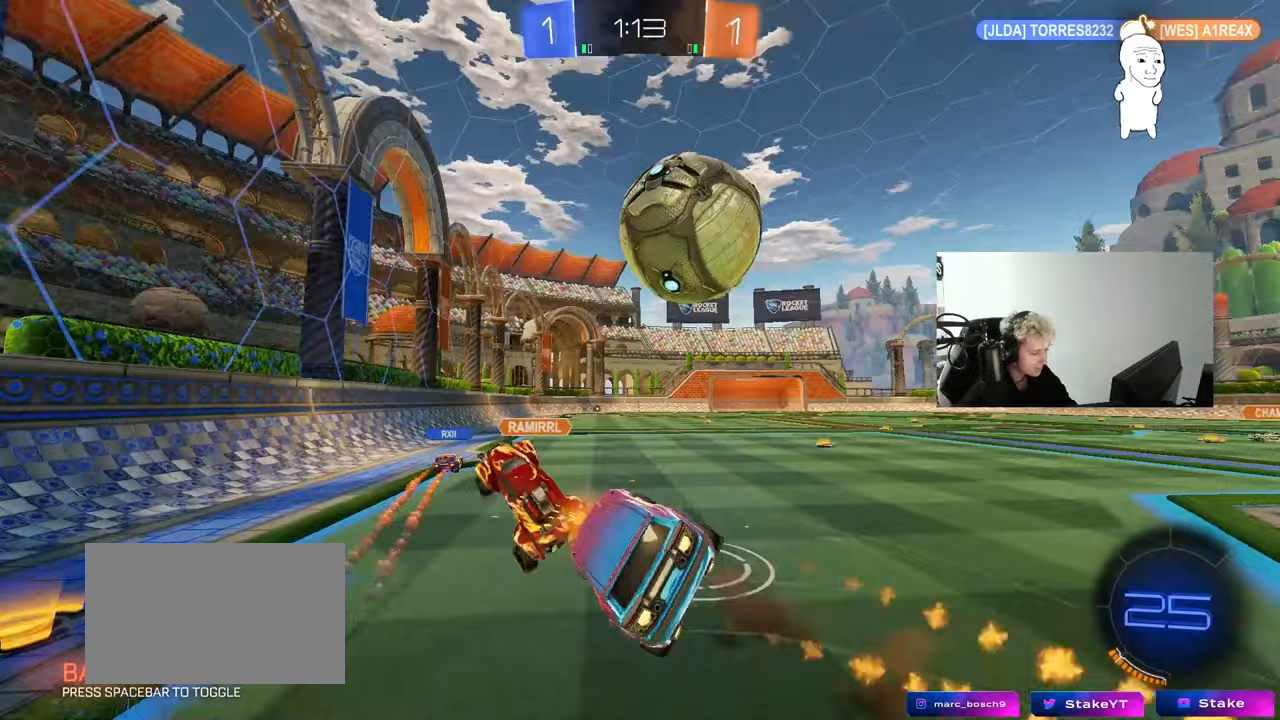
{"keys": ["a", "s"], "mouse": [], "mouse_move": "still", "events": [[17, "mouse_left", "up"], [83, "mouse_right", "up"], [367, "s", "up"], [417, "s", "down"], [500, "shift", "up"]]}
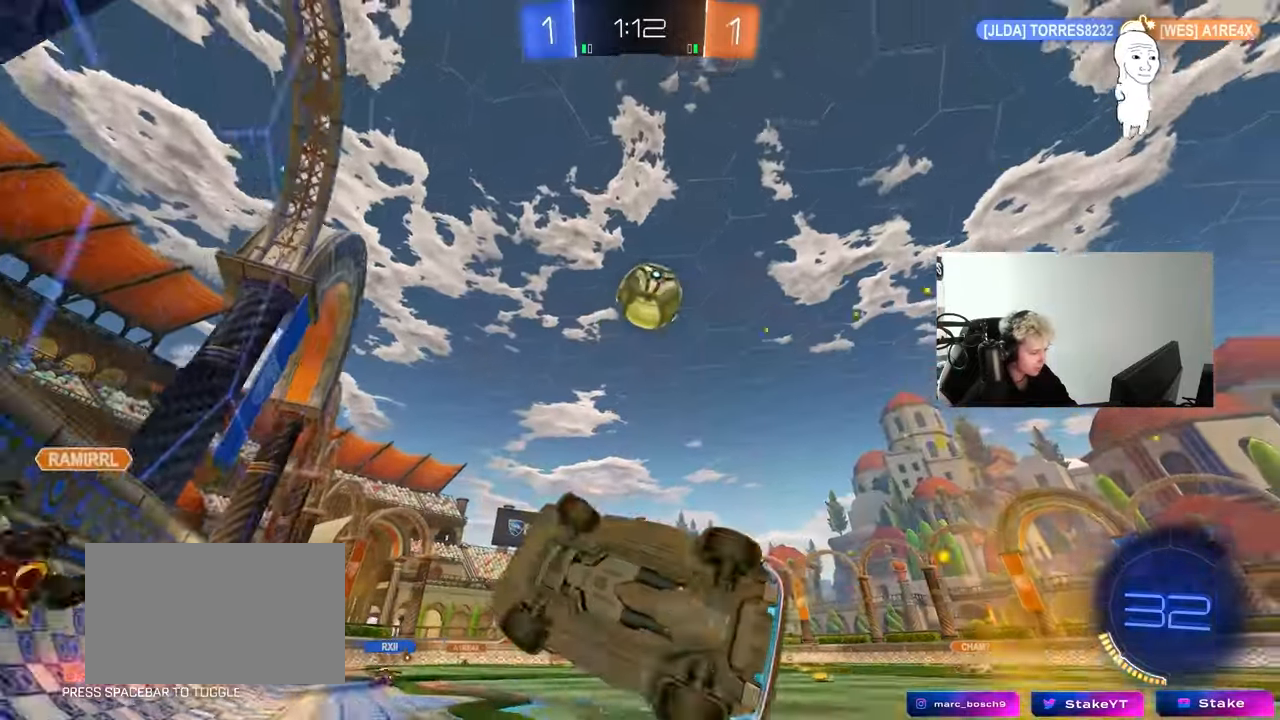
{"keys": ["w"], "mouse": [], "mouse_move": "up-right", "events": [[100, "a", "up"], [100, "s", "up"], [200, "d", "down"], [200, "w", "down"], [250, "d", "up"]]}
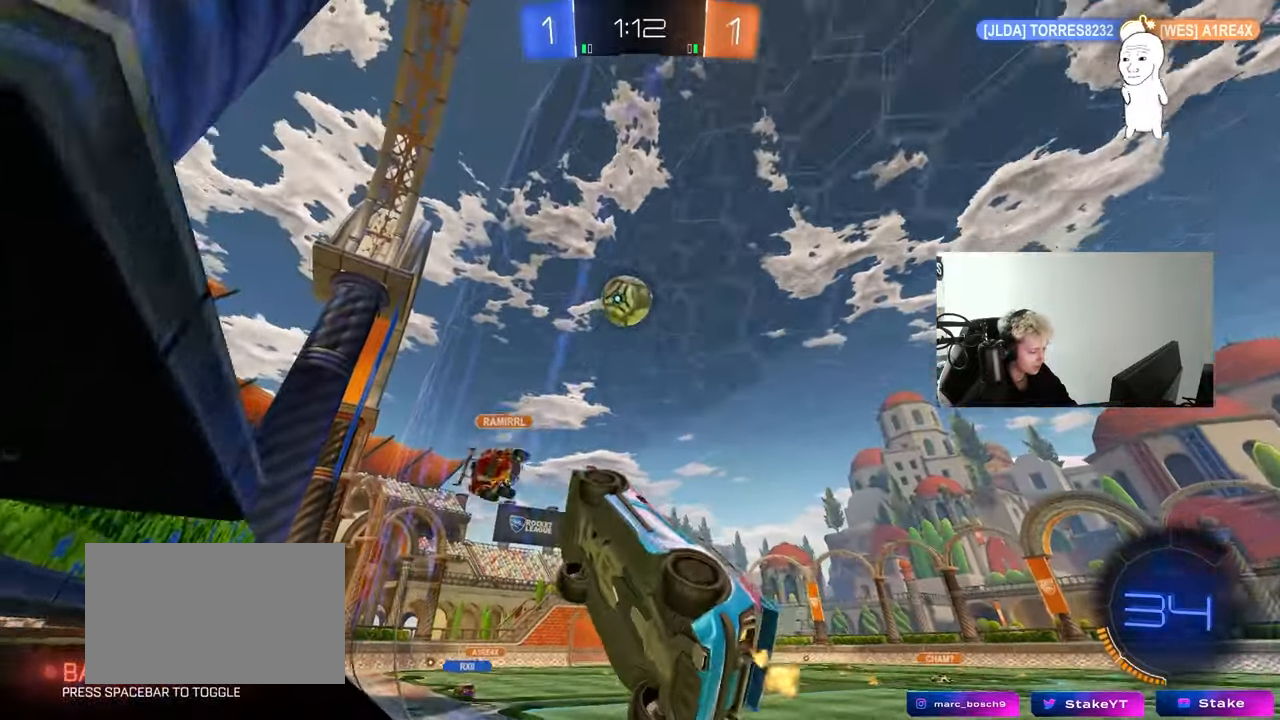
{"keys": ["w"], "mouse": [], "mouse_move": "still", "events": [[217, "d", "down"], [350, "d", "up"]]}
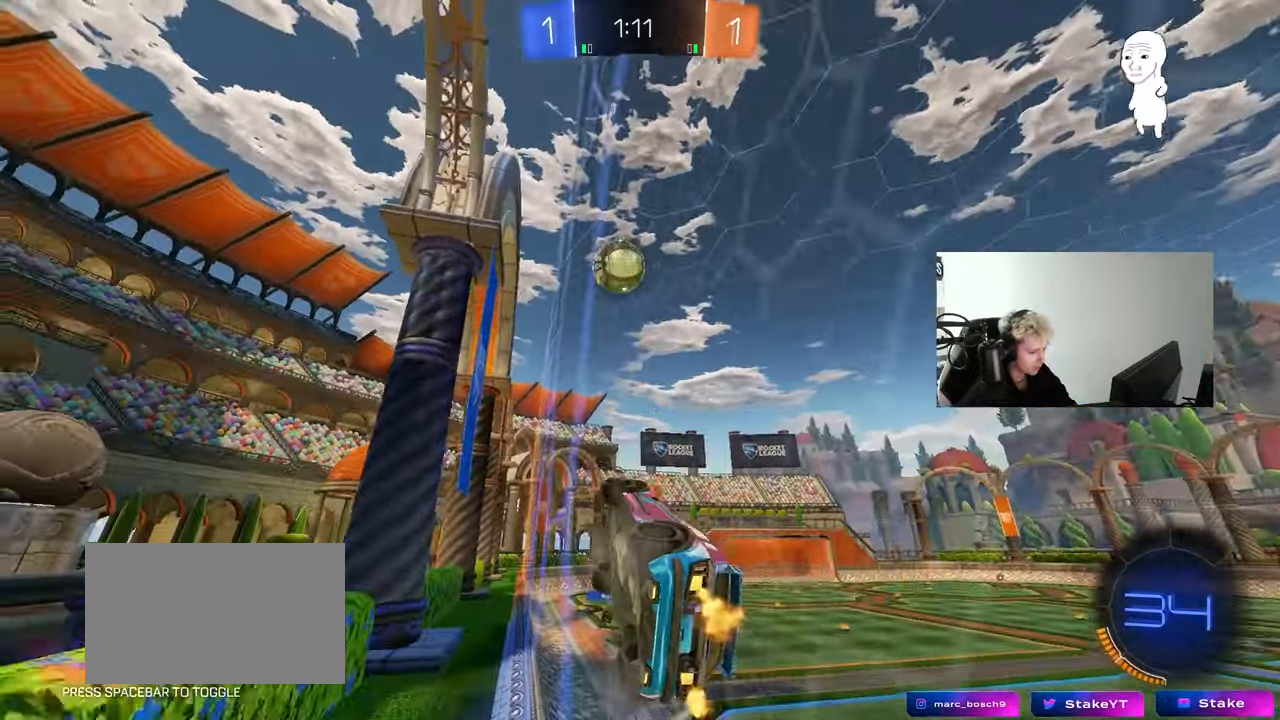
{"keys": ["w"], "mouse": ["left"], "mouse_move": "still", "events": [[33, "mouse_left", "down"], [233, "d", "down"], [317, "d", "up"]]}
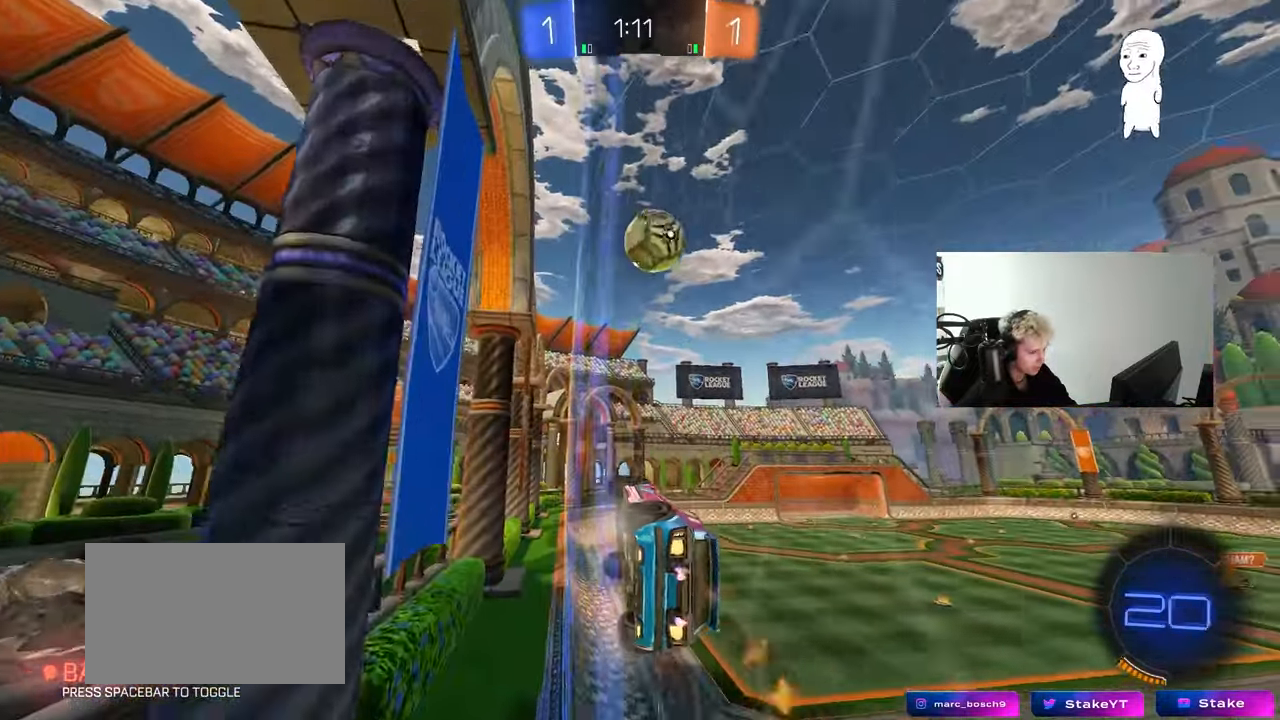
{"keys": ["a", "s", "shift"], "mouse": ["right"], "mouse_move": "down-left", "events": [[200, "mouse_left", "up"], [283, "mouse_right", "down"], [283, "w", "up"], [333, "s", "down"], [383, "a", "down"], [433, "shift", "down"]]}
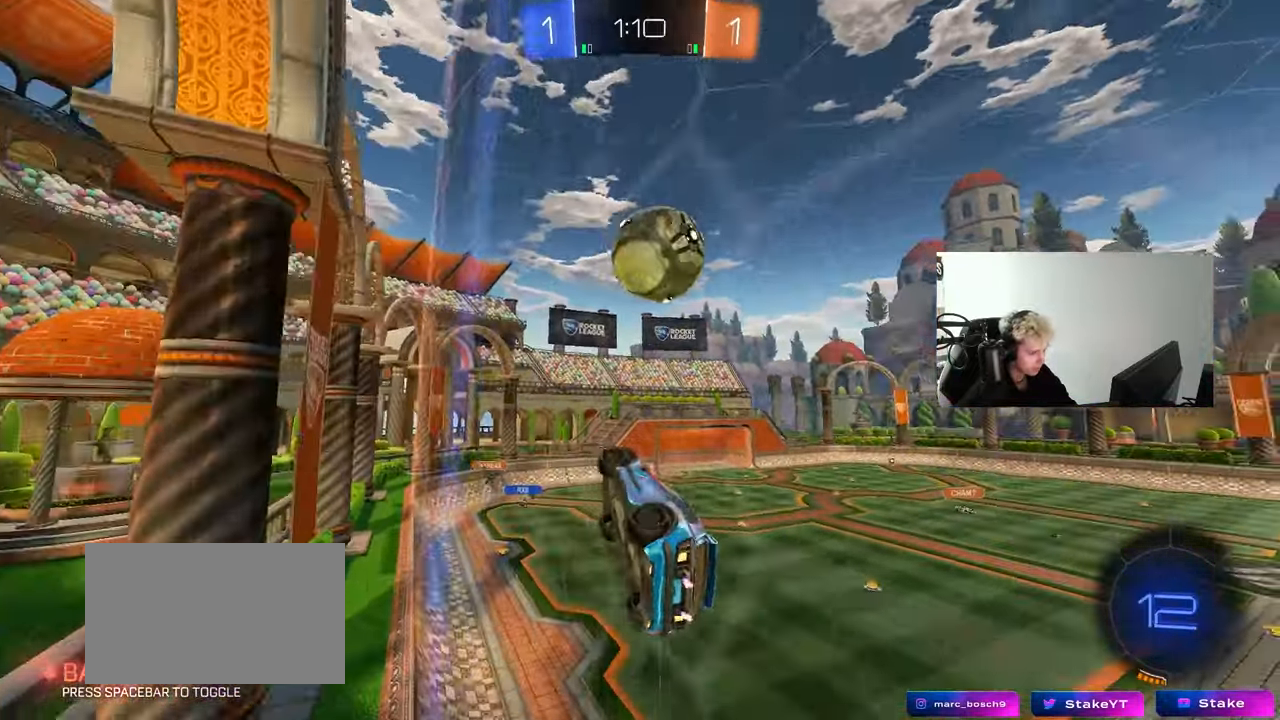
{"keys": ["d", "shift"], "mouse": ["left", "right"], "mouse_move": "down-left", "events": [[17, "mouse_left", "down"], [17, "s", "up"], [67, "mouse_right", "up"], [117, "w", "down"], [250, "a", "up"], [250, "w", "up"], [300, "d", "down"], [400, "mouse_right", "down"]]}
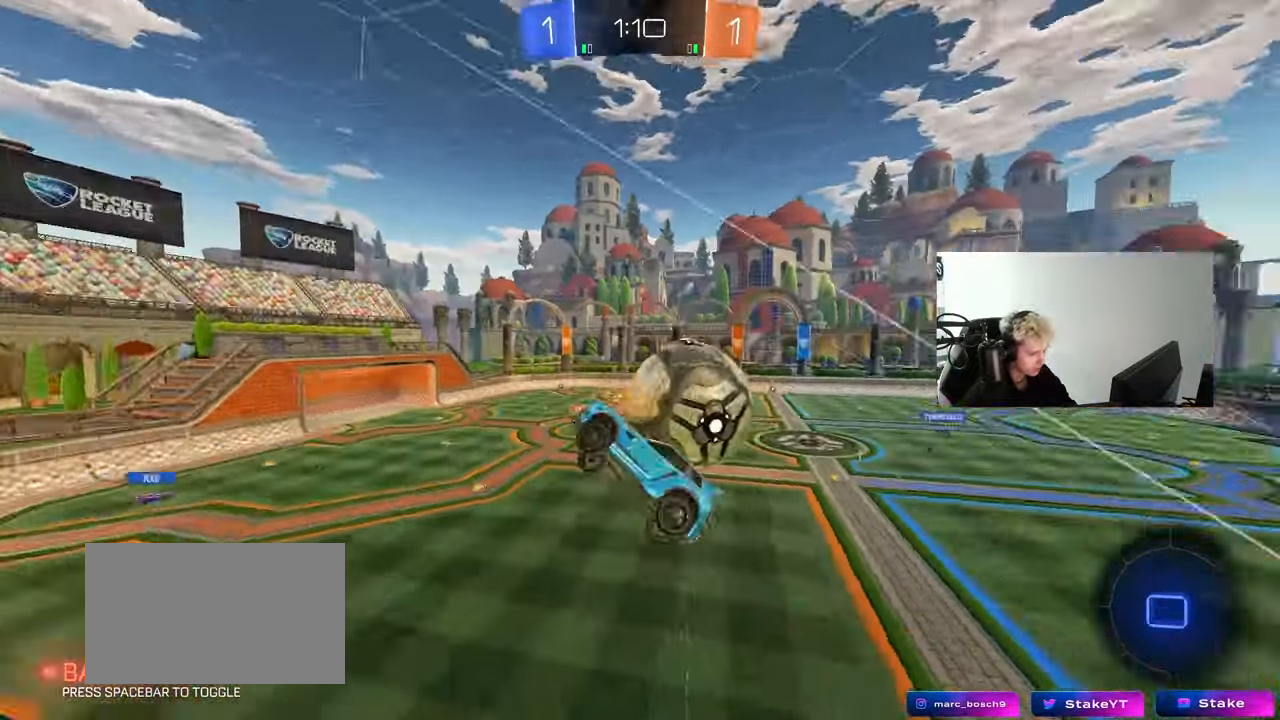
{"keys": ["w"], "mouse": [], "mouse_move": "still", "events": [[67, "mouse_left", "up"], [83, "mouse_right", "up"], [417, "d", "up"], [417, "shift", "up"], [417, "w", "down"]]}
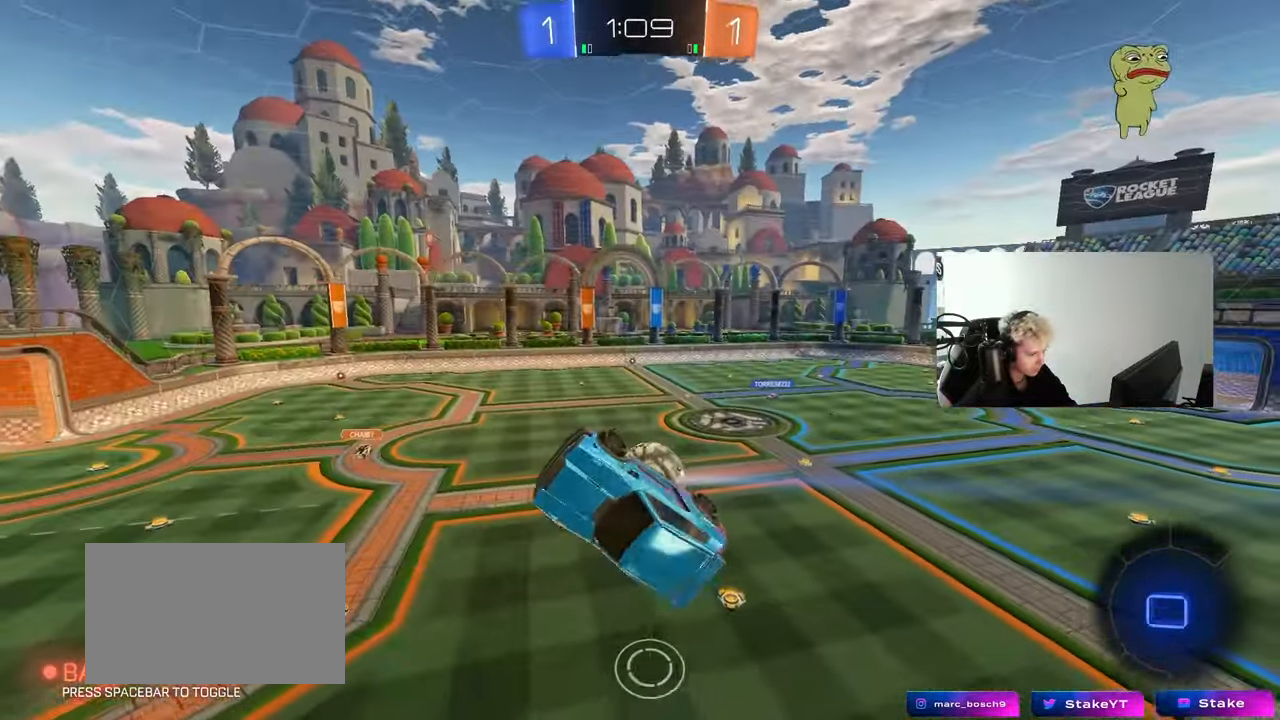
{"keys": [], "mouse": [], "mouse_move": "still", "events": [[233, "d", "down"], [283, "shift", "down"], [283, "w", "up"], [433, "d", "up"], [433, "shift", "up"]]}
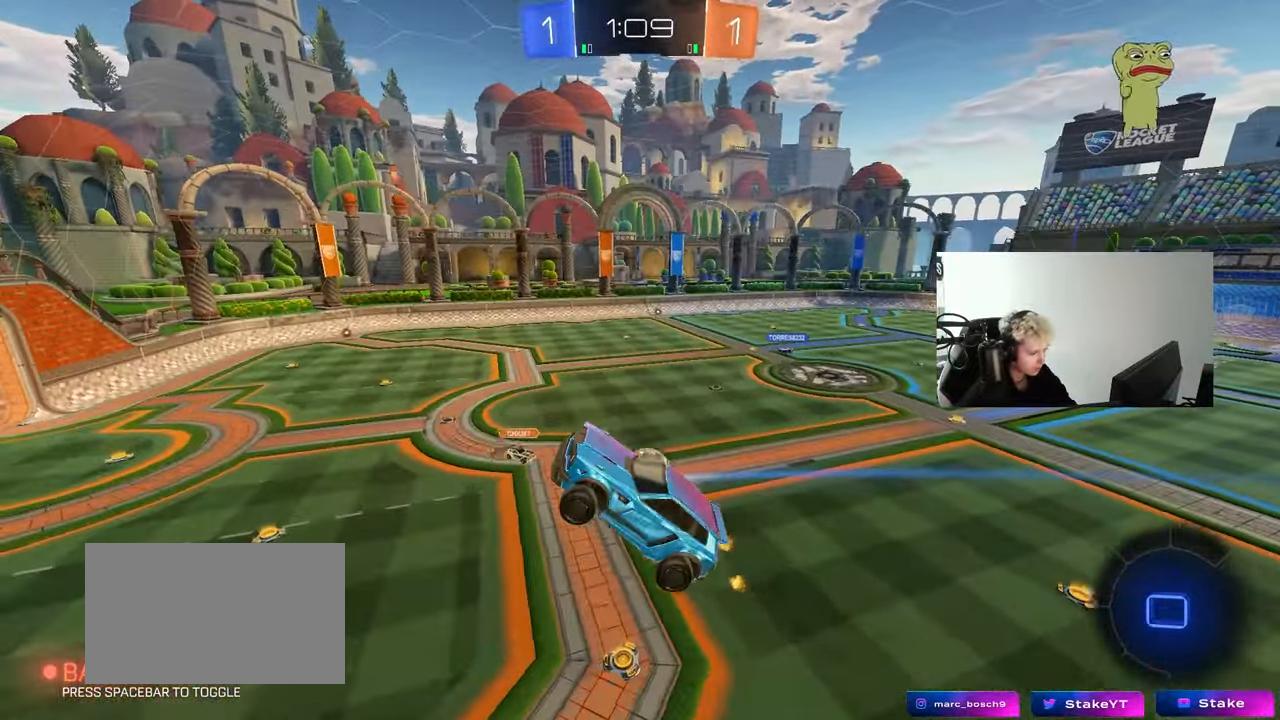
{"keys": [], "mouse": [], "mouse_move": "up", "events": [[217, "d", "down"], [250, "a", "down"], [250, "d", "up"], [300, "shift", "down"], [400, "shift", "up"], [500, "a", "up"]]}
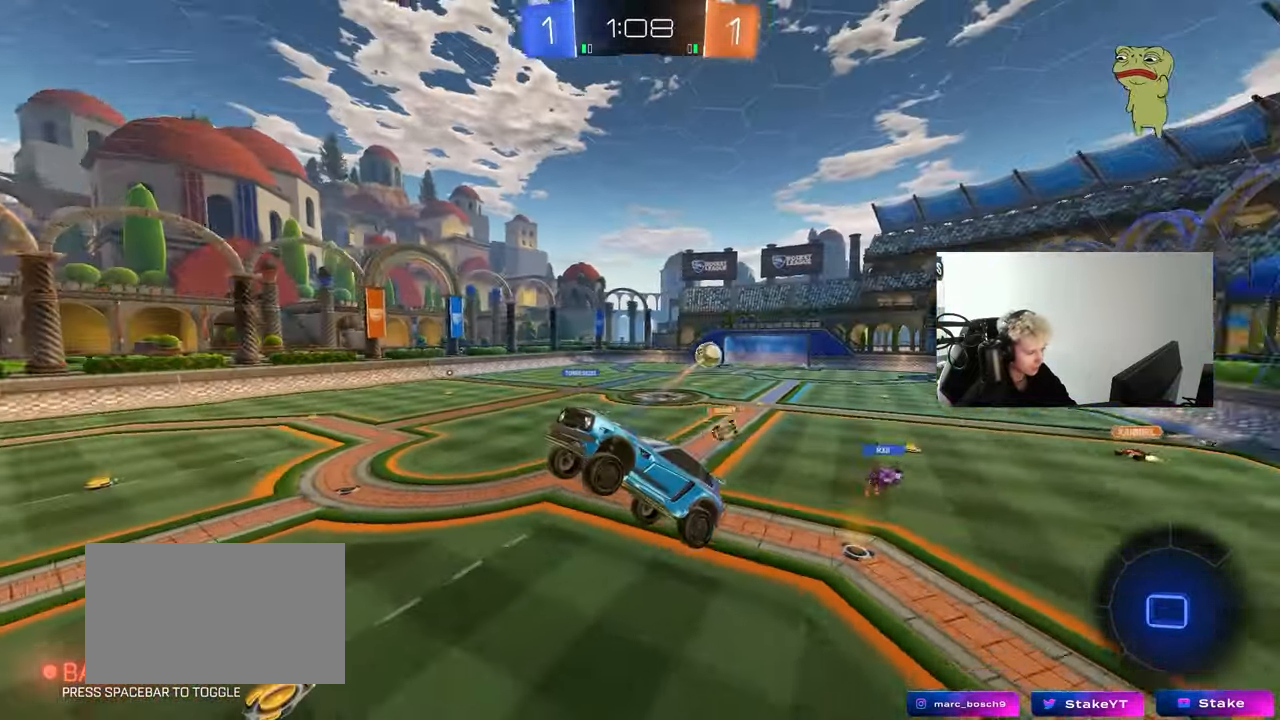
{"keys": ["d", "w"], "mouse": [], "mouse_move": "still", "events": [[83, "d", "down"], [233, "w", "down"], [267, "d", "up"], [317, "w", "up"], [450, "w", "down"], [500, "d", "down"]]}
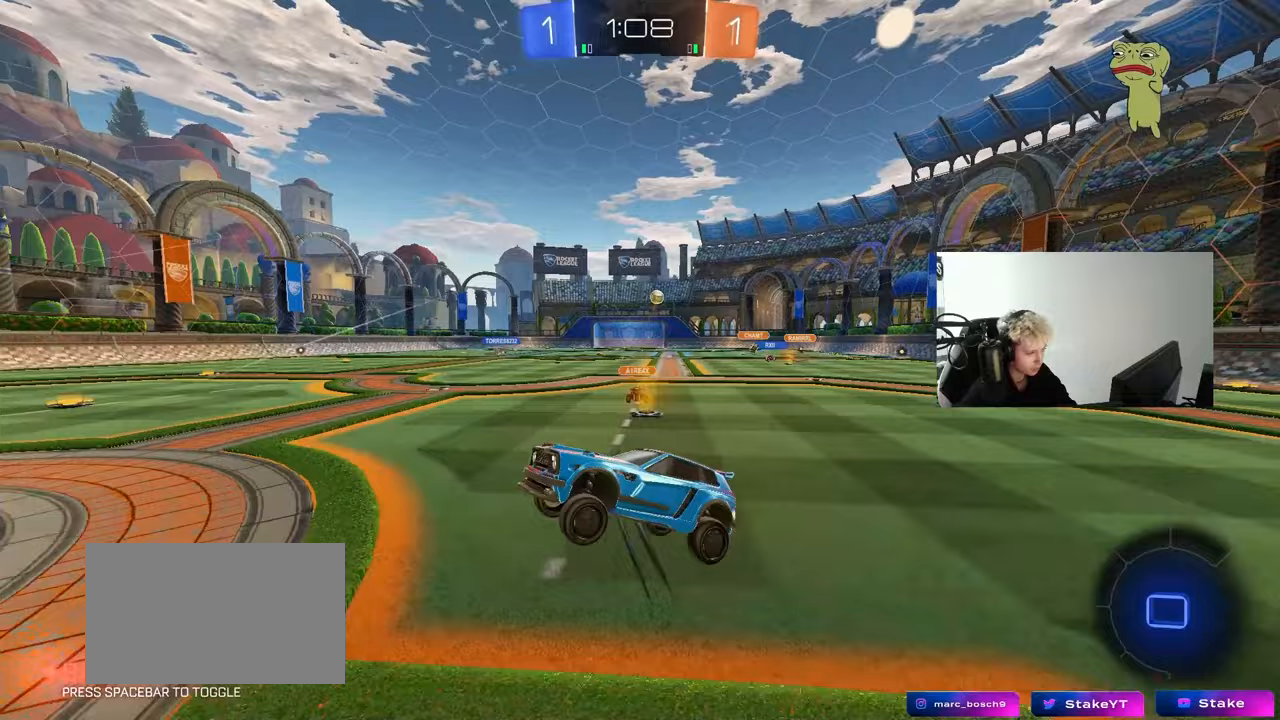
{"keys": ["d", "shift", "w"], "mouse": [], "mouse_move": "still", "events": [[433, "shift", "down"]]}
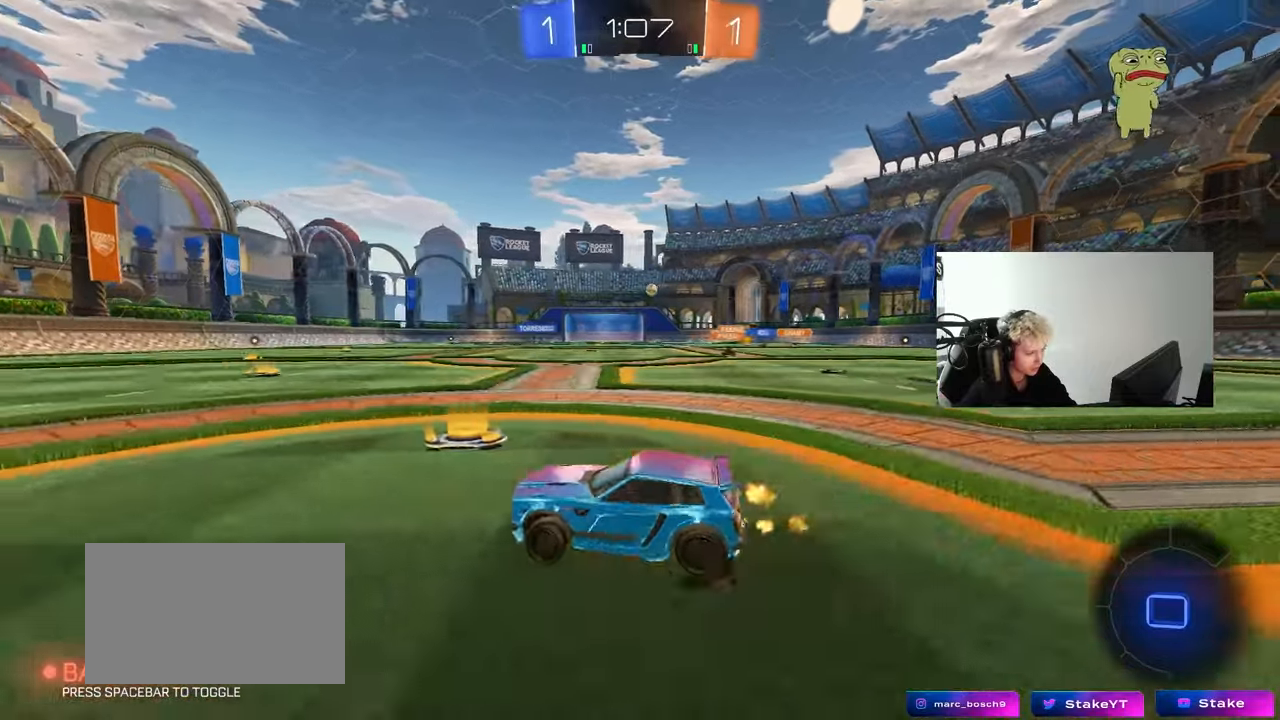
{"keys": ["w"], "mouse": ["left", "right"], "mouse_move": "still", "events": [[17, "shift", "up"], [300, "d", "up"], [350, "mouse_left", "down"], [350, "mouse_right", "down"], [450, "mouse_right", "up"], [483, "mouse_right", "down"]]}
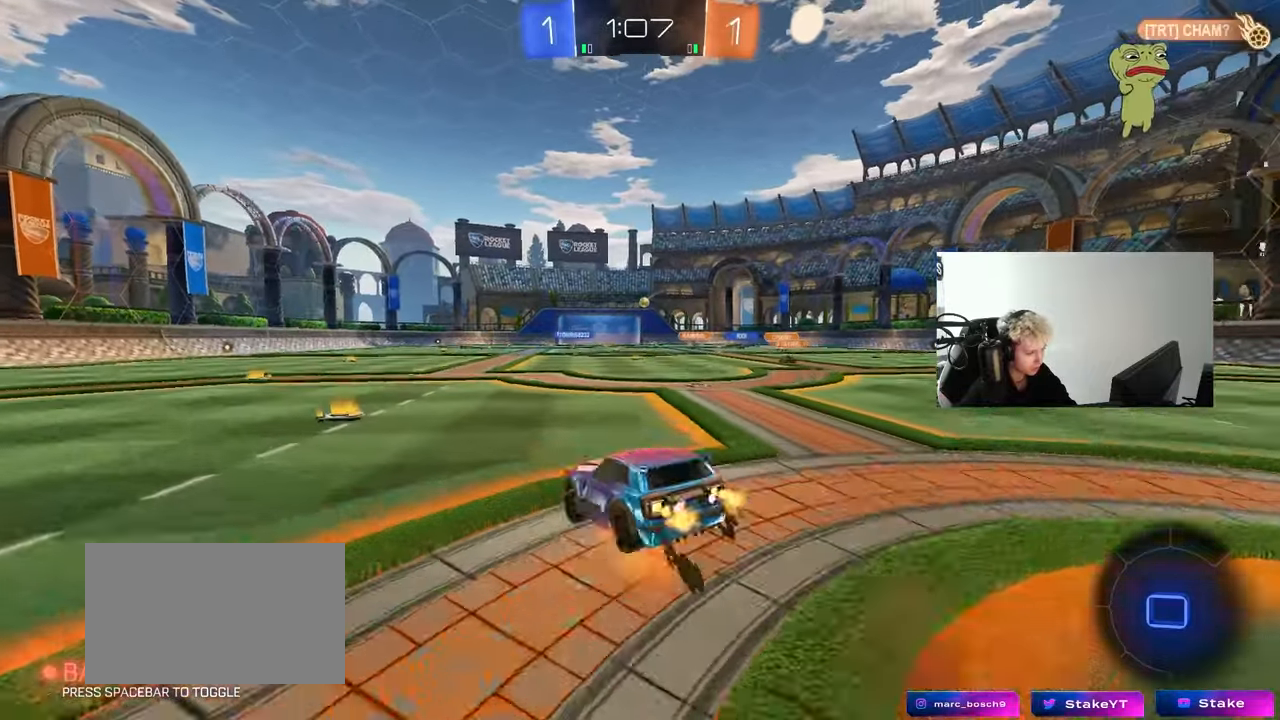
{"keys": ["w"], "mouse": [], "mouse_move": "still", "events": [[33, "mouse_left", "up"], [183, "mouse_right", "up"]]}
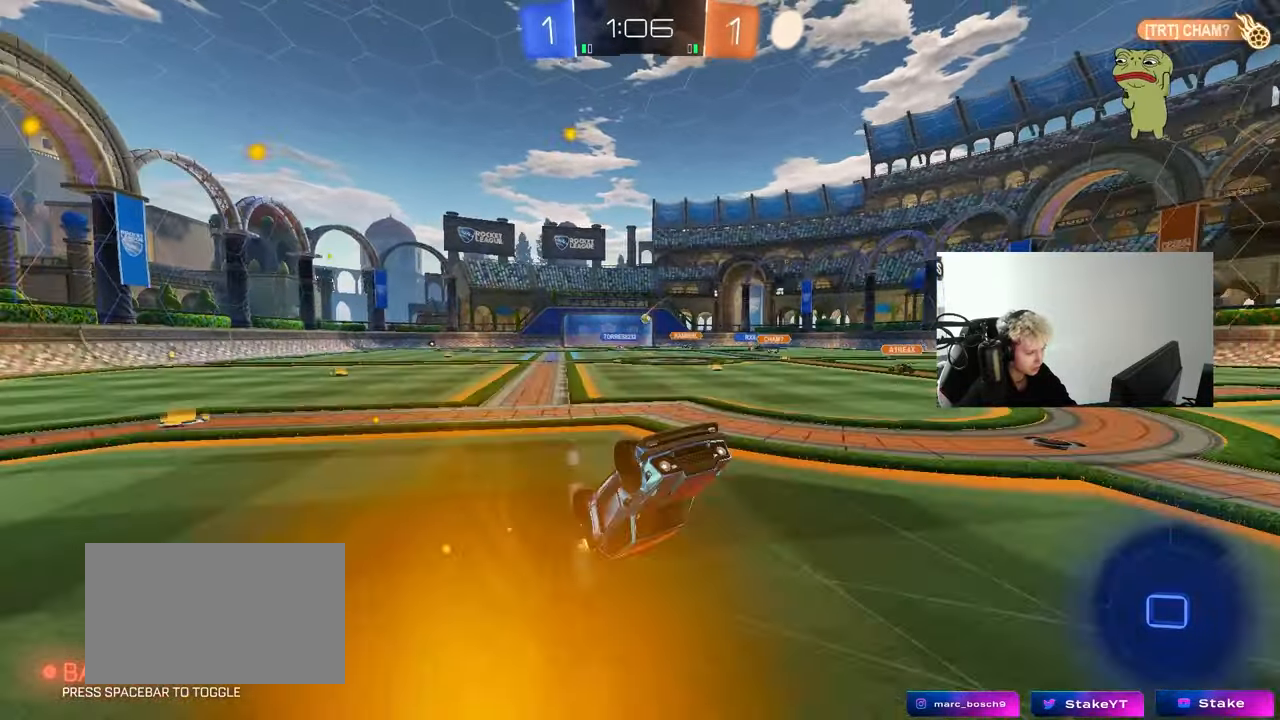
{"keys": [], "mouse": [], "mouse_move": "still", "events": [[100, "w", "up"]]}